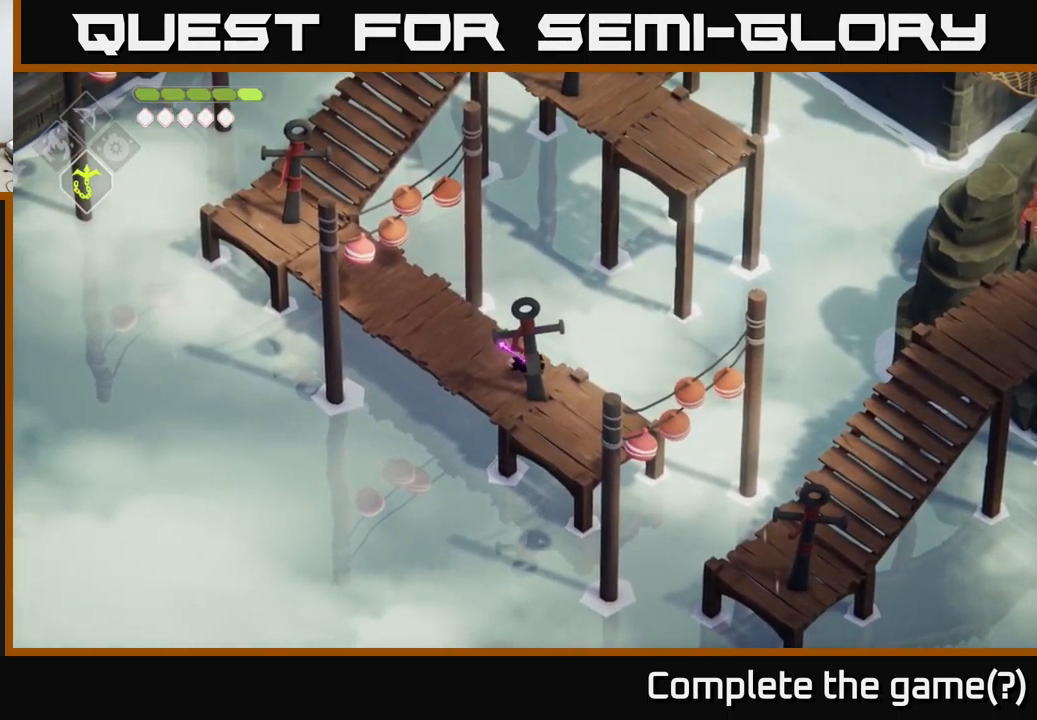
Gameplay with a controller (Xbox layout); each line is a JSON object with the inputs held at the frame after it. "events" lists button and stick changes between this image and that frame as [ms after this image, input, new state], when the widget could be followed in between.
{"buttons": [], "left_stick": "down-right", "right_stick": "center", "events": []}
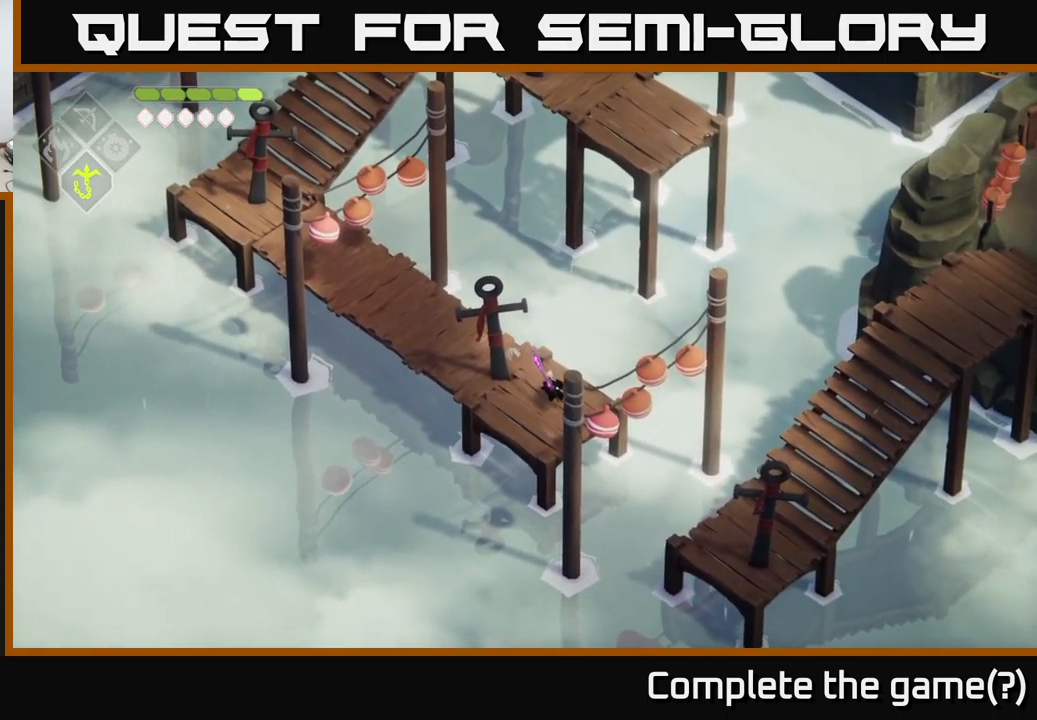
{"buttons": ["B", "L2"], "left_stick": "down-right", "right_stick": "center", "events": [[67, "L2", "down"], [134, "B", "down"]]}
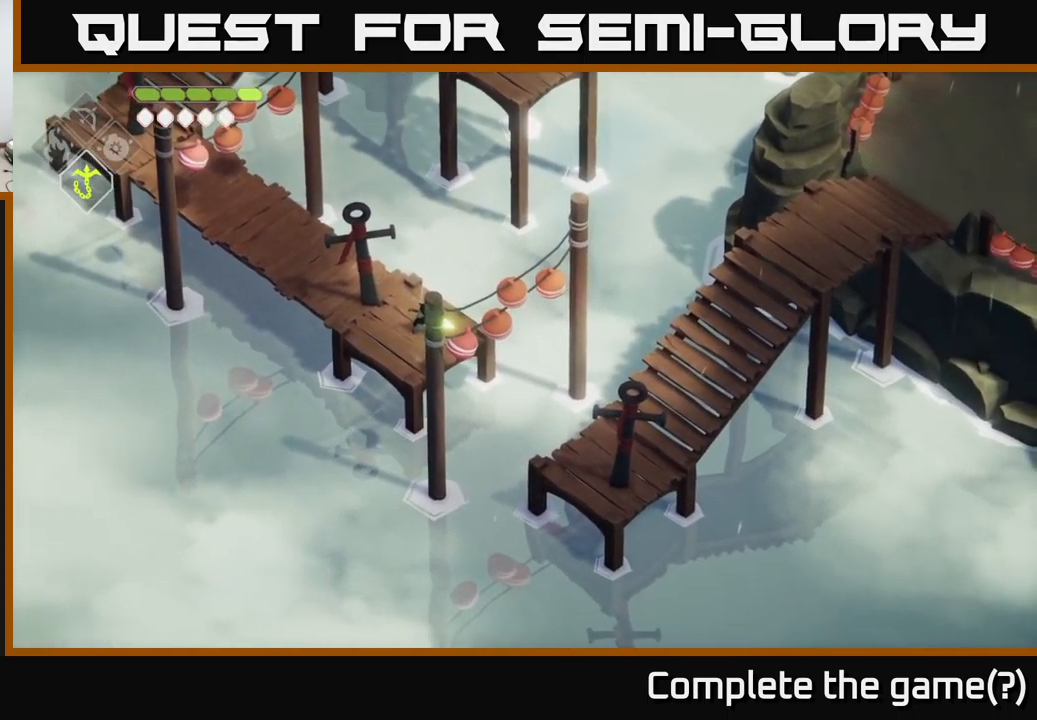
{"buttons": [], "left_stick": "right", "right_stick": "center", "events": [[34, "B", "up"], [100, "L2", "up"], [167, "left_stick", "center"], [434, "left_stick", "right"]]}
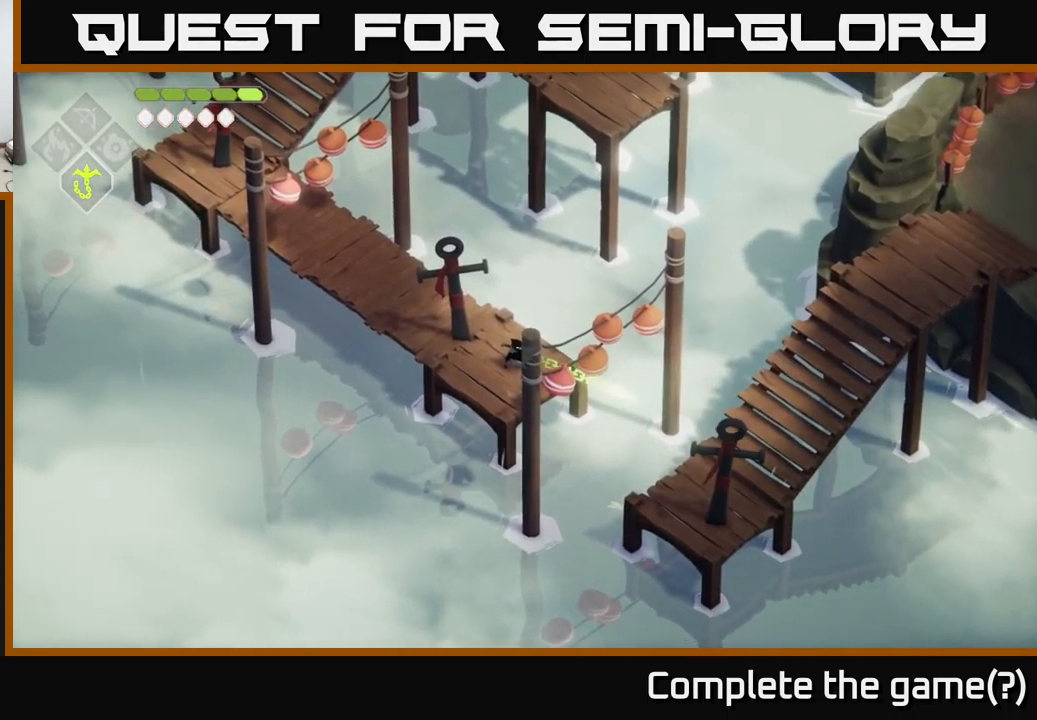
{"buttons": ["B", "L2"], "left_stick": "down-right", "right_stick": "center", "events": [[17, "left_stick", "center"], [67, "left_stick", "down"], [134, "L2", "down"], [150, "B", "down"], [250, "left_stick", "down-right"]]}
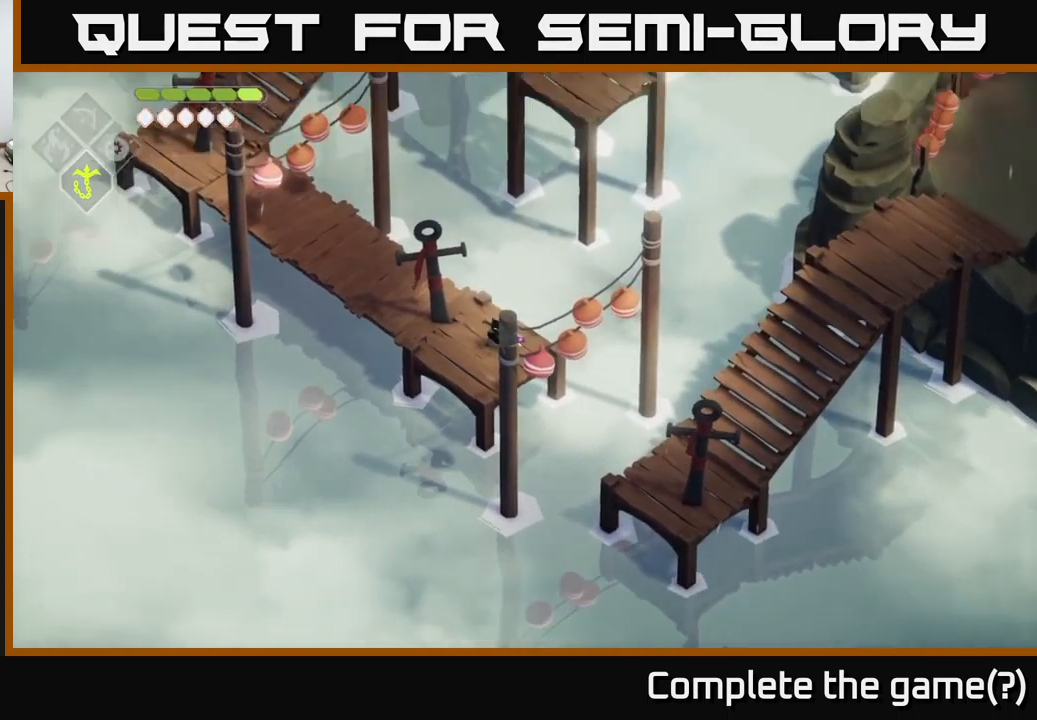
{"buttons": [], "left_stick": "right", "right_stick": "center", "events": [[17, "B", "up"], [100, "L2", "up"], [300, "left_stick", "right"]]}
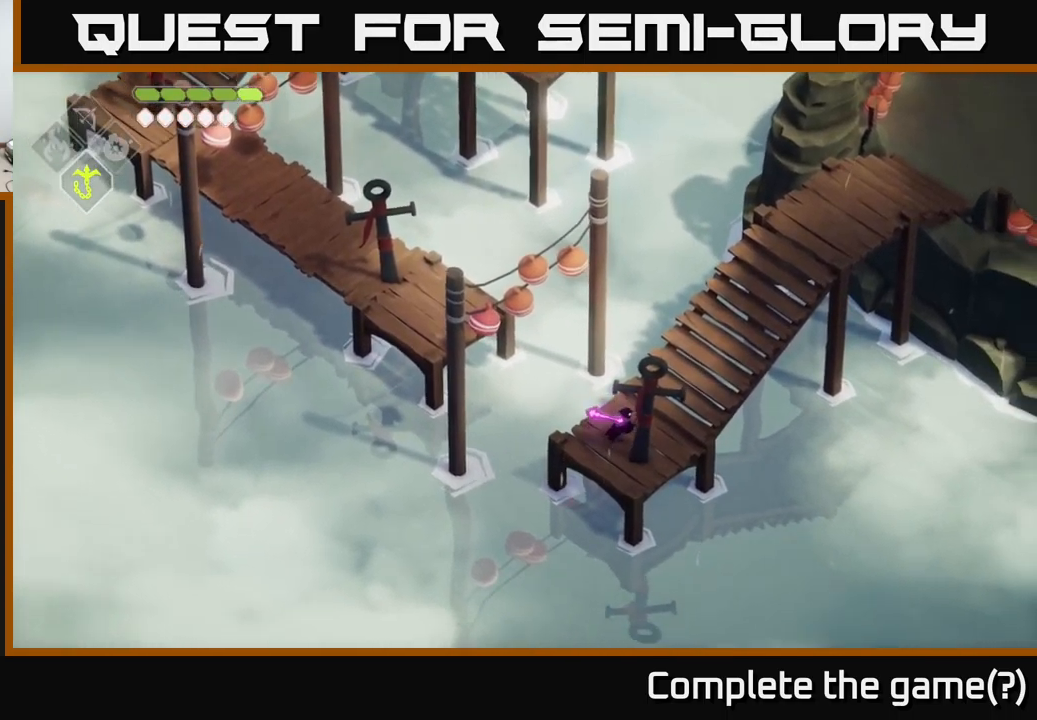
{"buttons": ["A"], "left_stick": "up-right", "right_stick": "center", "events": [[84, "left_stick", "up-right"], [384, "A", "down"]]}
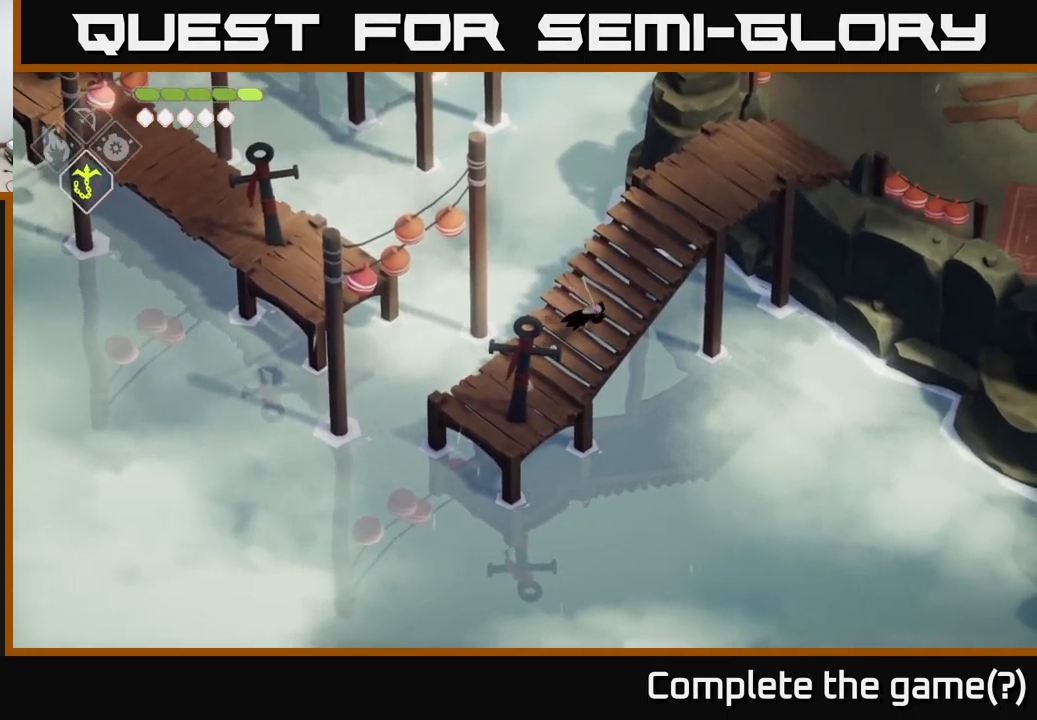
{"buttons": [], "left_stick": "up-right", "right_stick": "center", "events": [[100, "A", "up"]]}
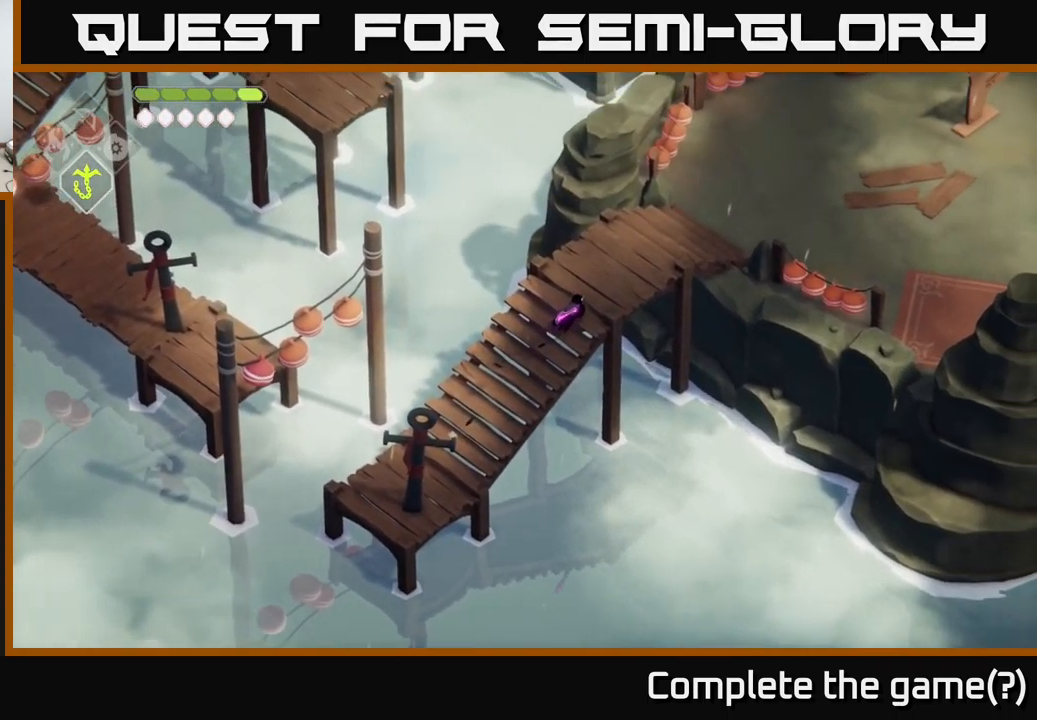
{"buttons": [], "left_stick": "up-right", "right_stick": "center", "events": []}
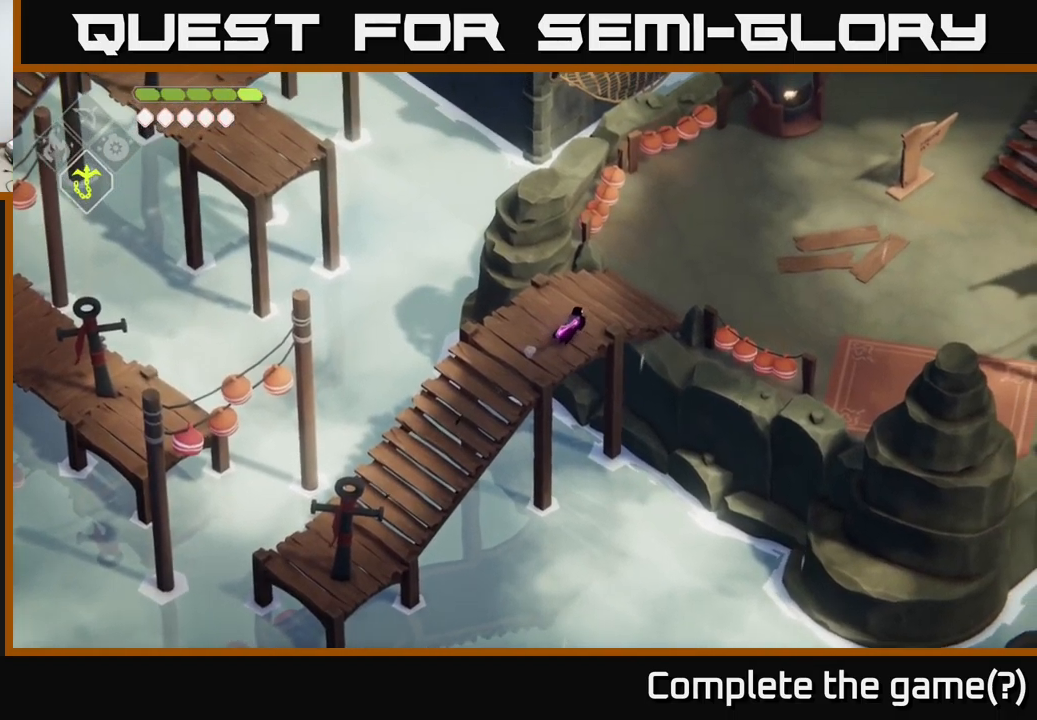
{"buttons": [], "left_stick": "up-right", "right_stick": "center", "events": [[50, "A", "down"], [233, "A", "up"]]}
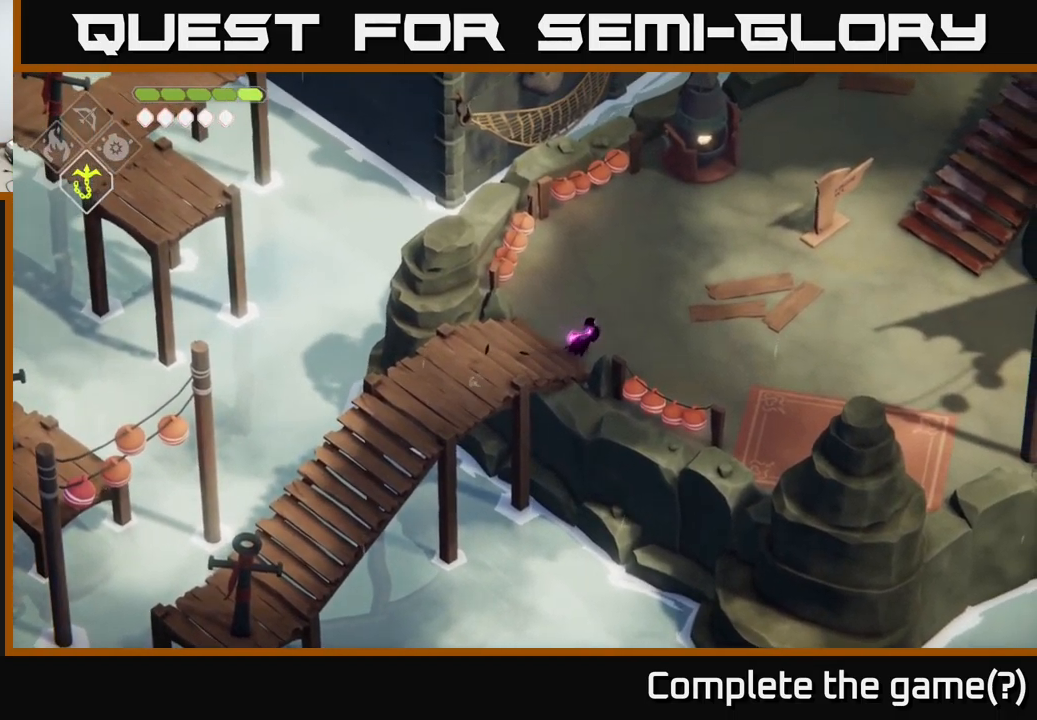
{"buttons": [], "left_stick": "up-right", "right_stick": "center", "events": []}
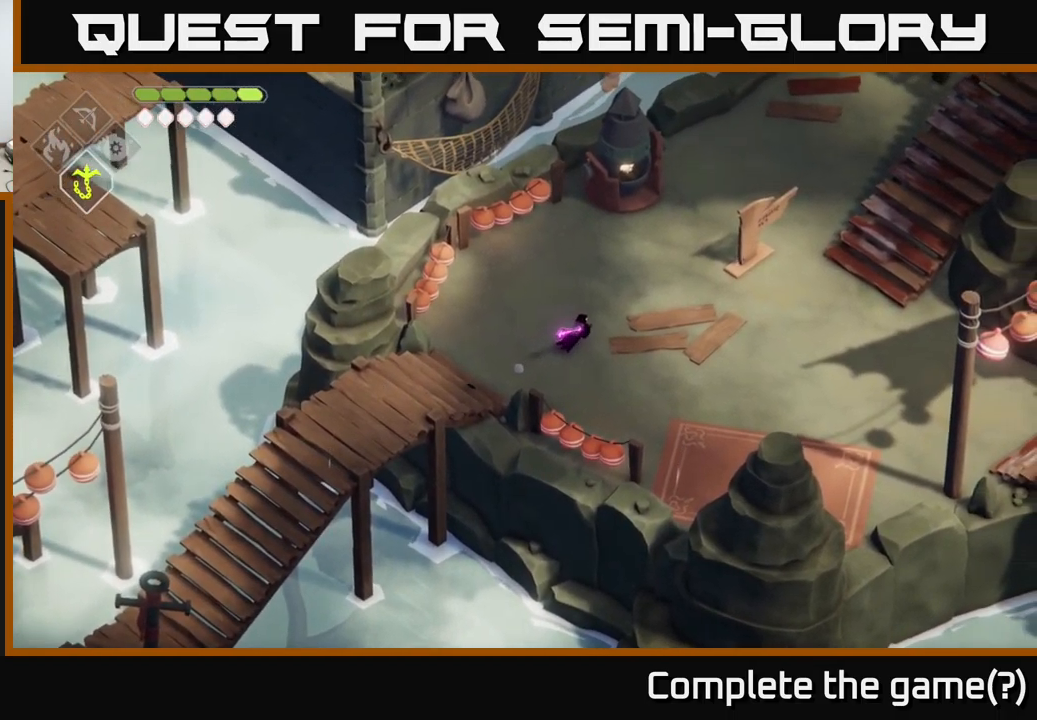
{"buttons": [], "left_stick": "right", "right_stick": "center", "events": [[183, "left_stick", "right"]]}
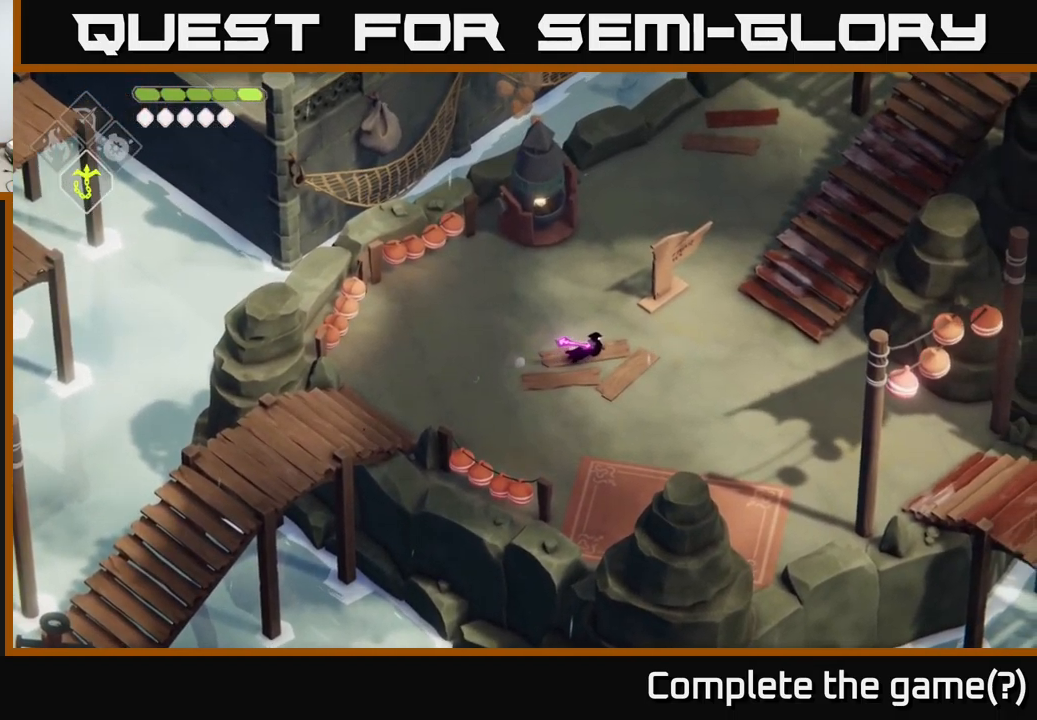
{"buttons": [], "left_stick": "right", "right_stick": "center", "events": []}
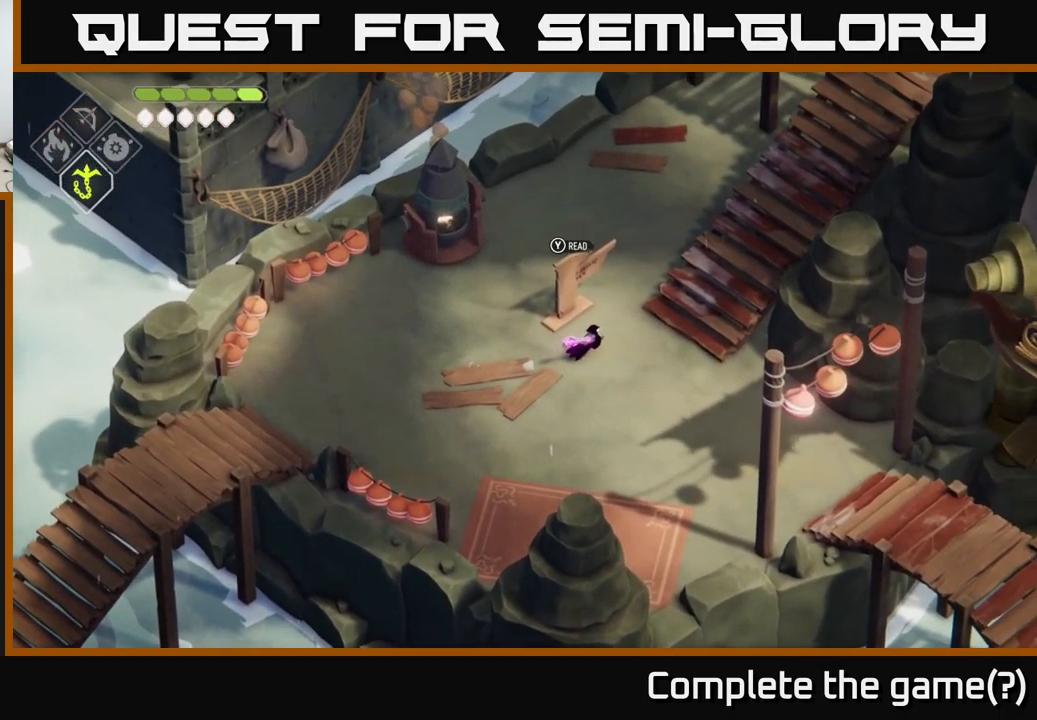
{"buttons": [], "left_stick": "center", "right_stick": "center", "events": [[33, "left_stick", "up"], [150, "Y", "down"], [150, "left_stick", "center"], [283, "Y", "up"]]}
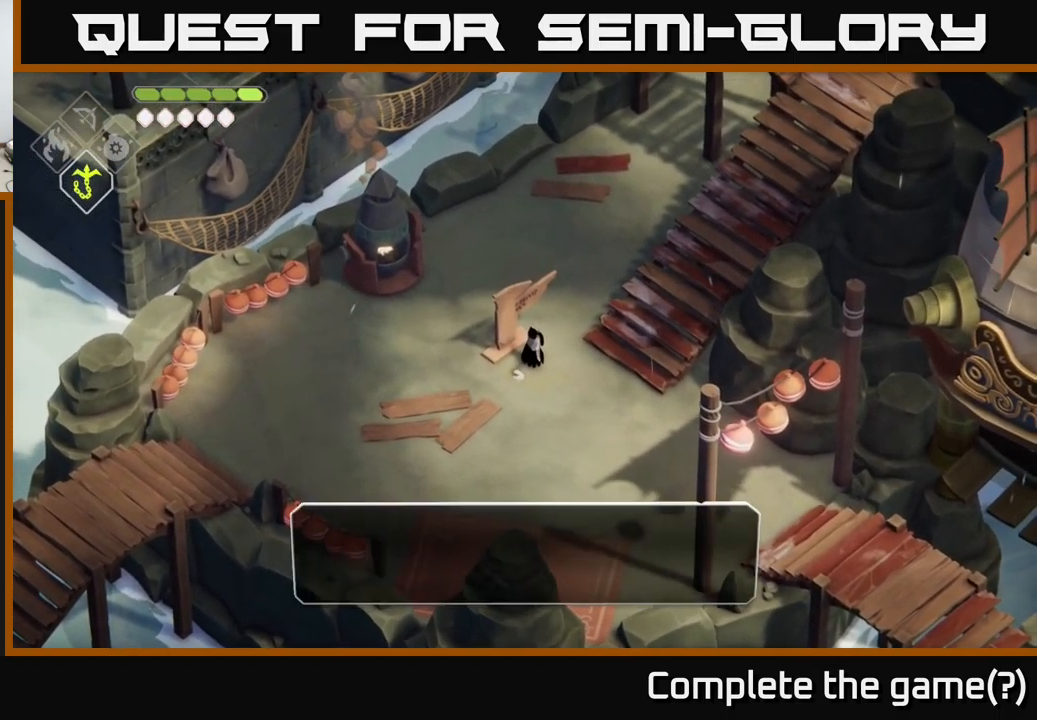
{"buttons": [], "left_stick": "right", "right_stick": "center", "events": [[183, "left_stick", "right"]]}
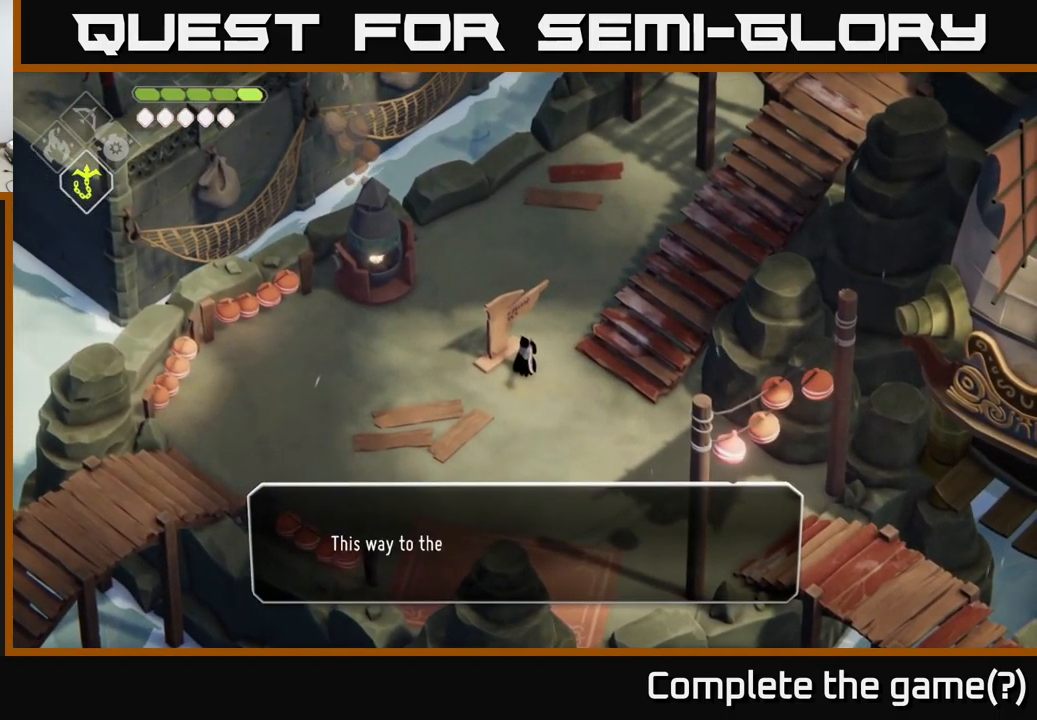
{"buttons": ["A"], "left_stick": "right", "right_stick": "center", "events": [[83, "A", "down"], [216, "A", "up"], [400, "A", "down"]]}
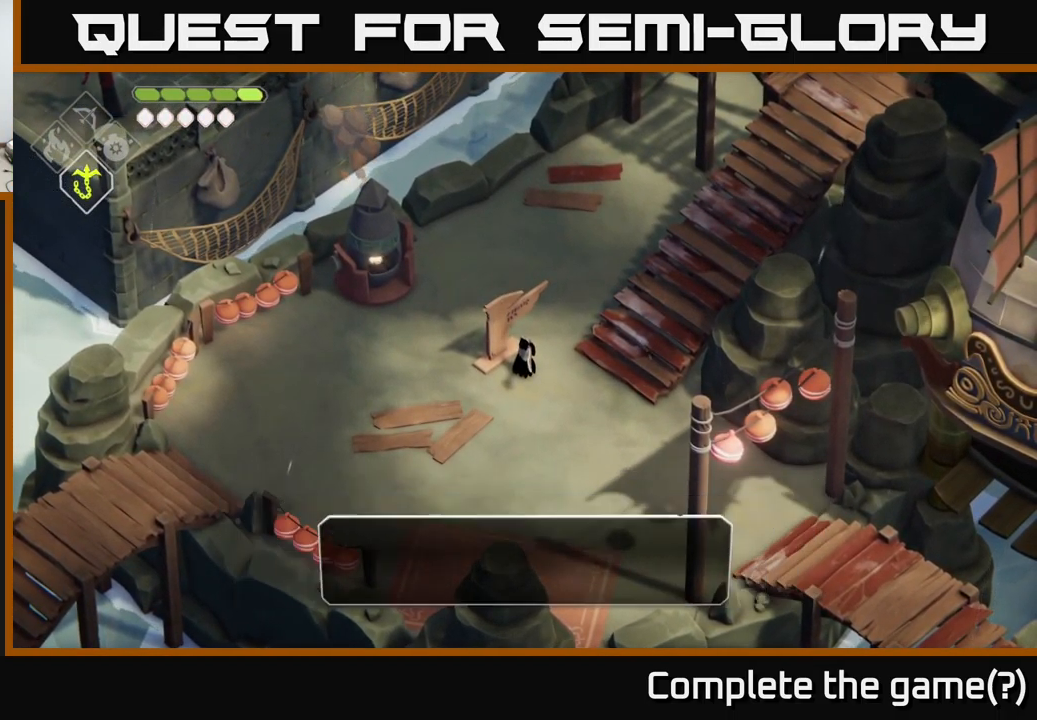
{"buttons": [], "left_stick": "up-right", "right_stick": "center", "events": [[16, "A", "up"], [133, "left_stick", "up-right"]]}
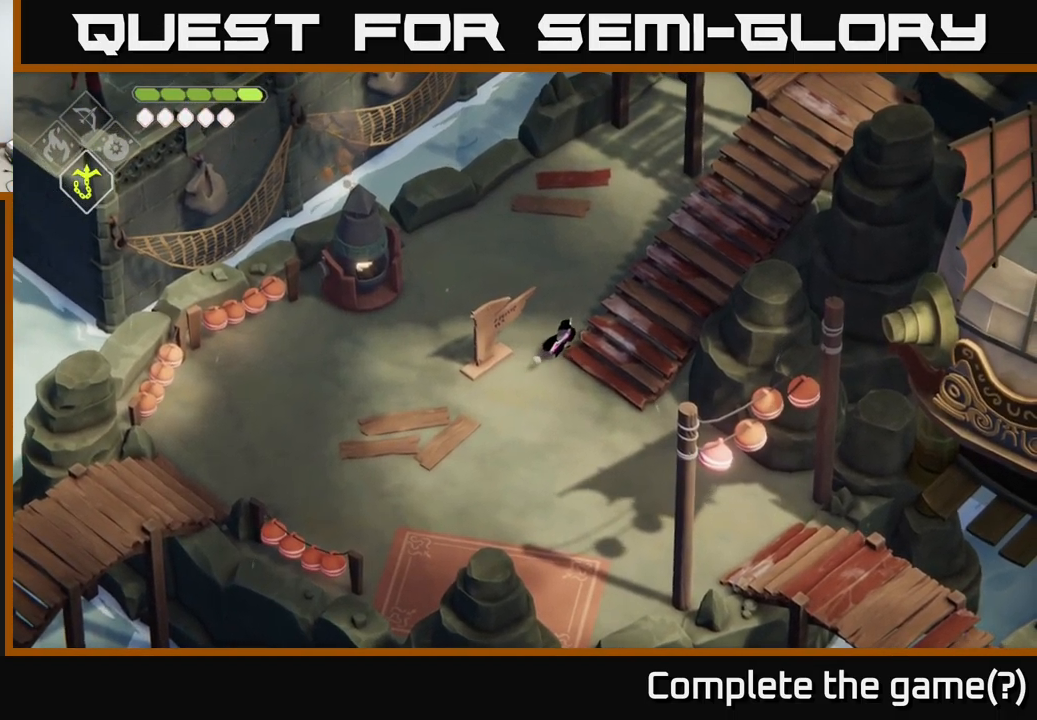
{"buttons": [], "left_stick": "down-left", "right_stick": "center", "events": [[183, "left_stick", "right"], [466, "left_stick", "down-left"]]}
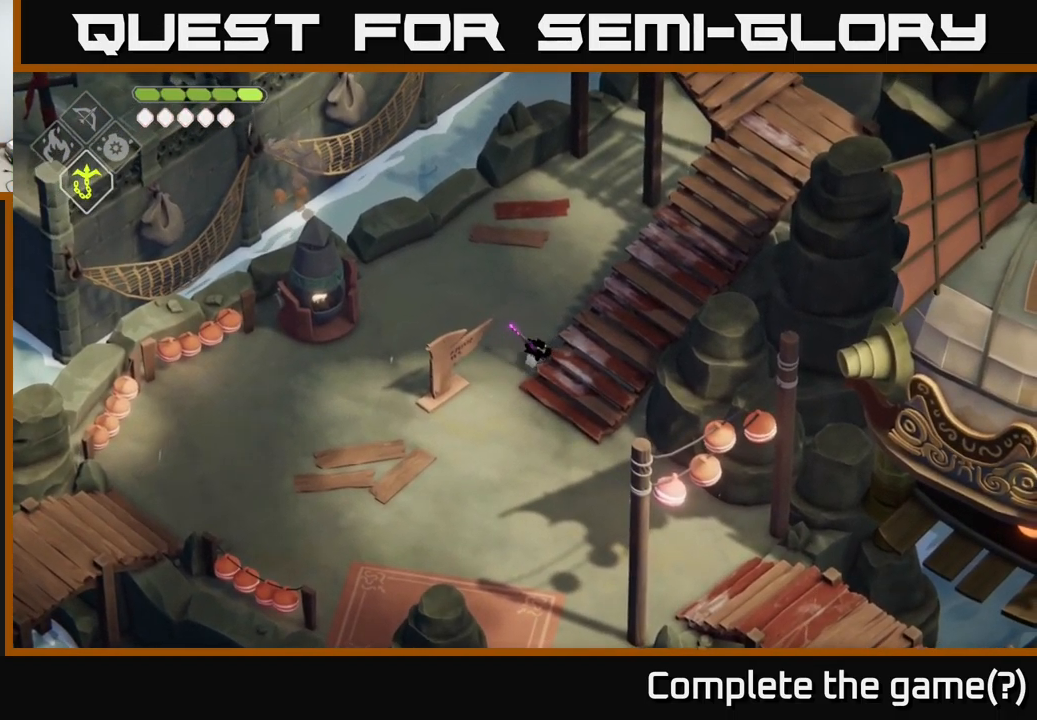
{"buttons": [], "left_stick": "down-right", "right_stick": "down-right", "events": [[350, "left_stick", "down-right"], [383, "right_stick", "down"], [450, "right_stick", "down-right"]]}
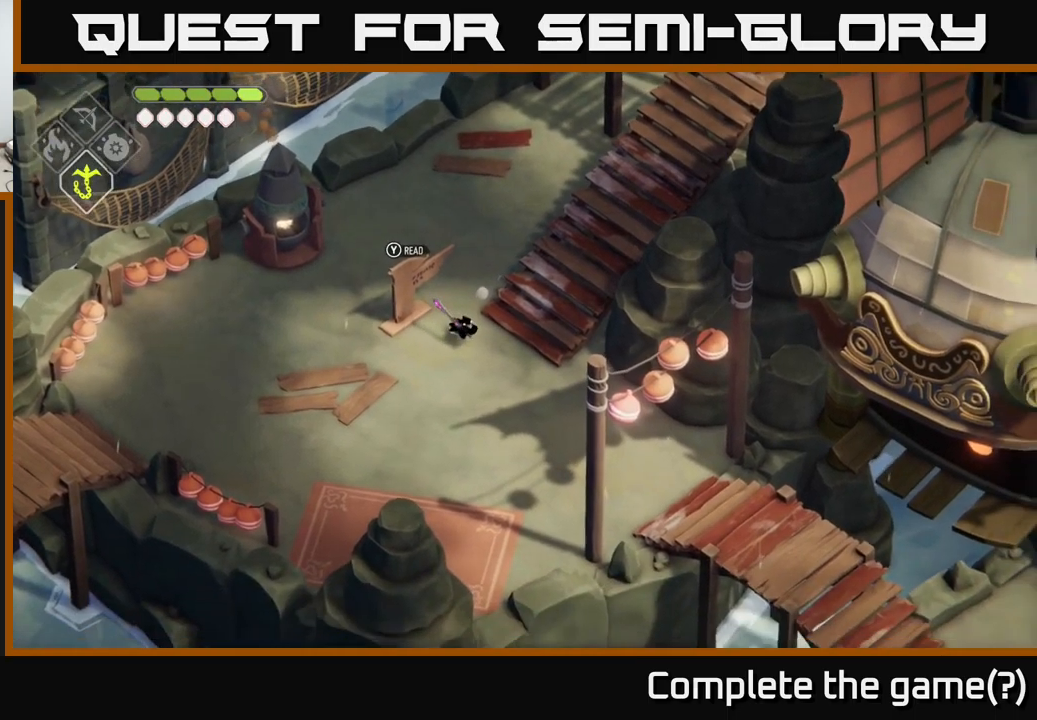
{"buttons": [], "left_stick": "up-right", "right_stick": "up-right", "events": [[33, "left_stick", "right"], [83, "right_stick", "right"], [133, "left_stick", "center"], [383, "left_stick", "up-right"], [467, "right_stick", "up-right"]]}
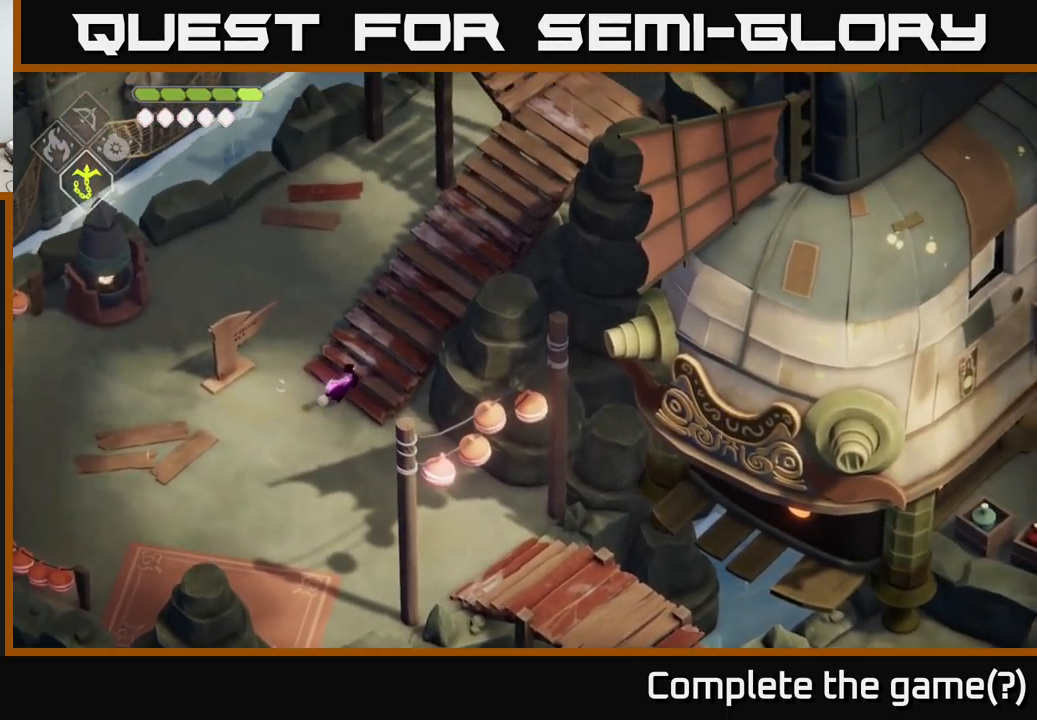
{"buttons": ["A"], "left_stick": "up-right", "right_stick": "center", "events": [[100, "right_stick", "center"], [467, "A", "down"]]}
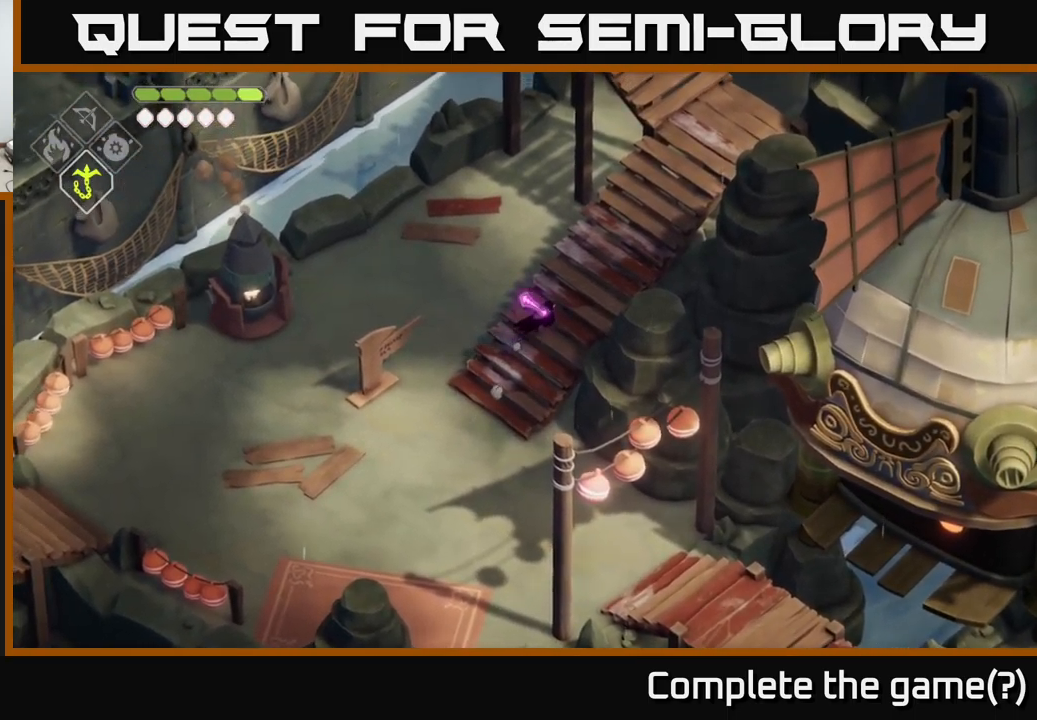
{"buttons": [], "left_stick": "up-right", "right_stick": "center", "events": [[183, "A", "up"]]}
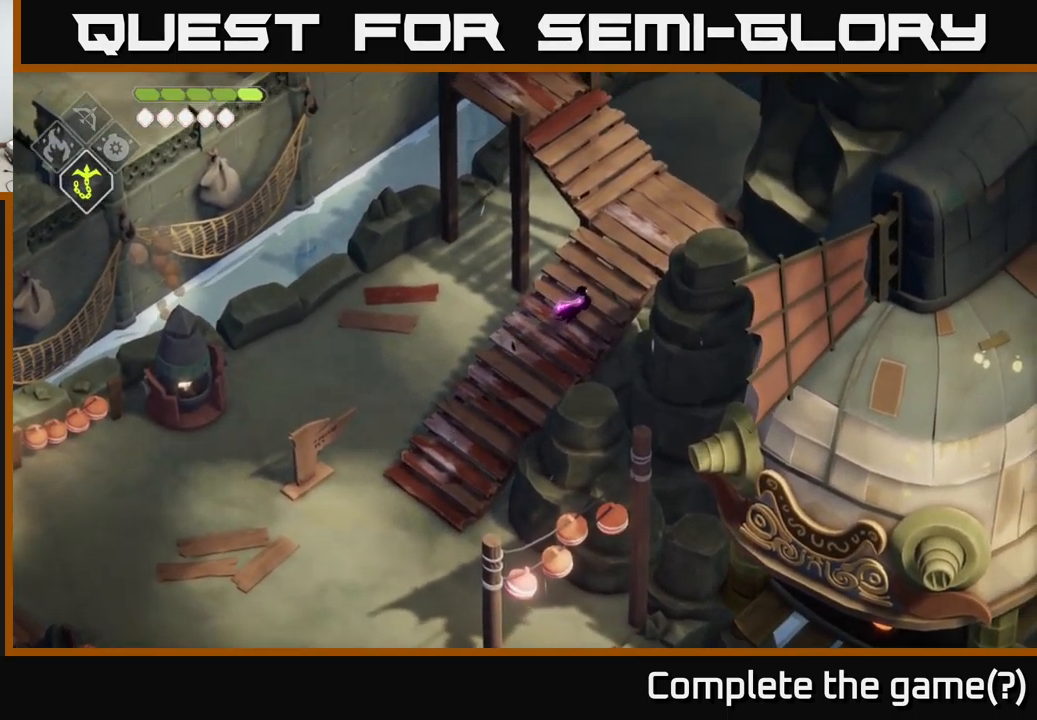
{"buttons": [], "left_stick": "up", "right_stick": "center", "events": [[467, "left_stick", "up"]]}
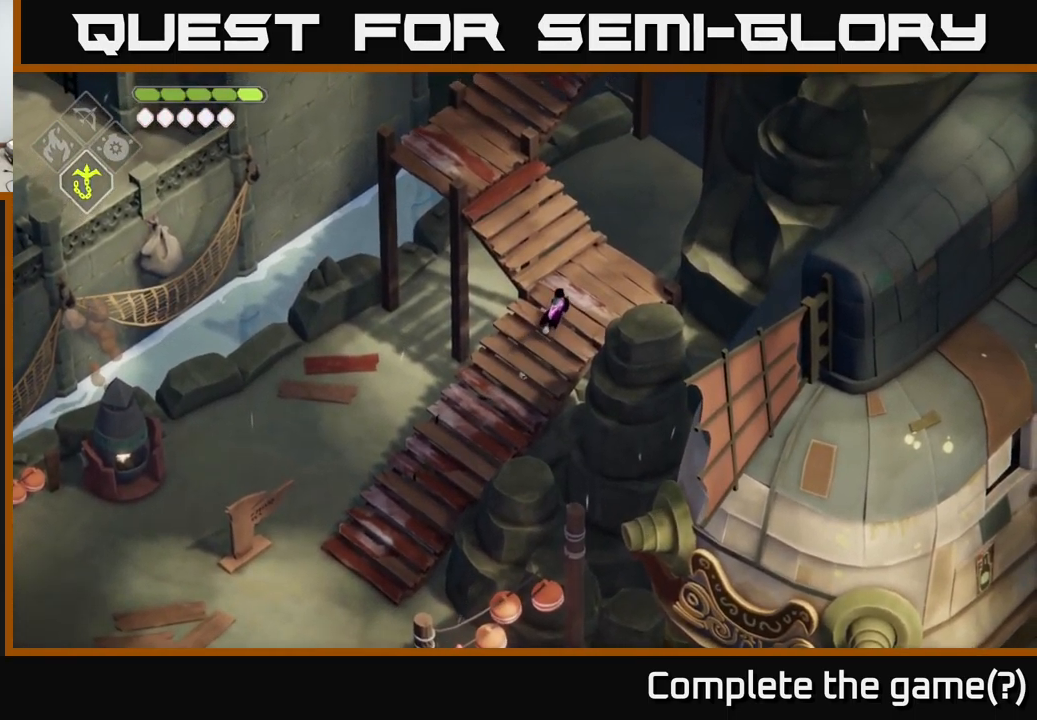
{"buttons": [], "left_stick": "up", "right_stick": "center", "events": [[117, "left_stick", "up-left"], [183, "A", "down"], [350, "A", "up"], [383, "left_stick", "up"]]}
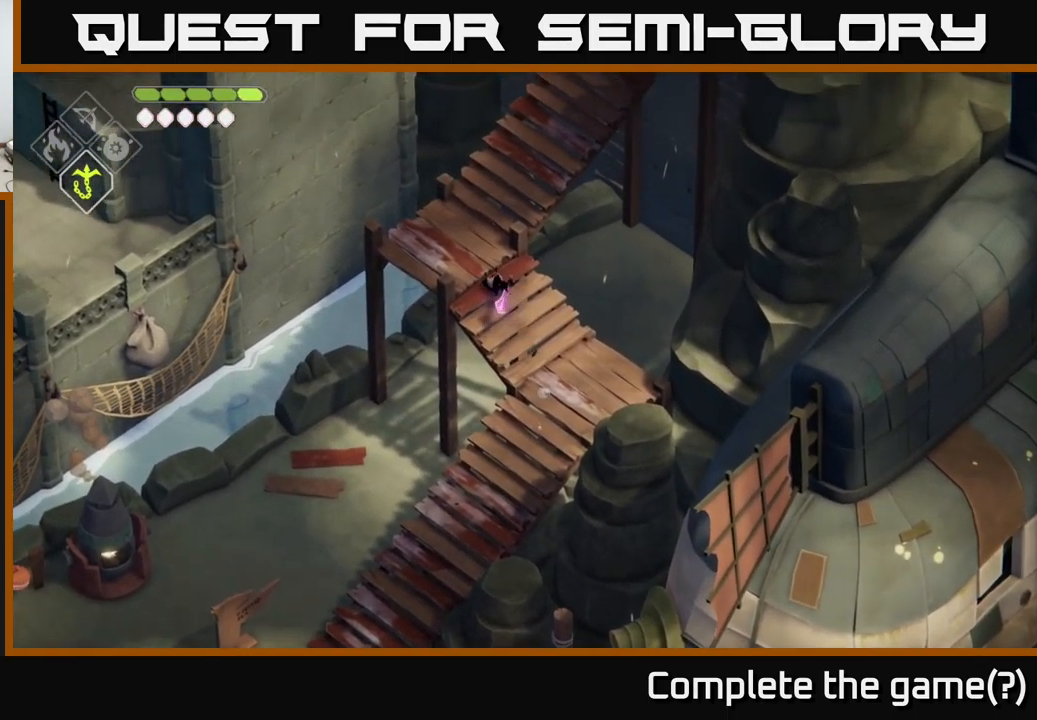
{"buttons": [], "left_stick": "down", "right_stick": "center", "events": [[417, "left_stick", "right"], [500, "left_stick", "down"]]}
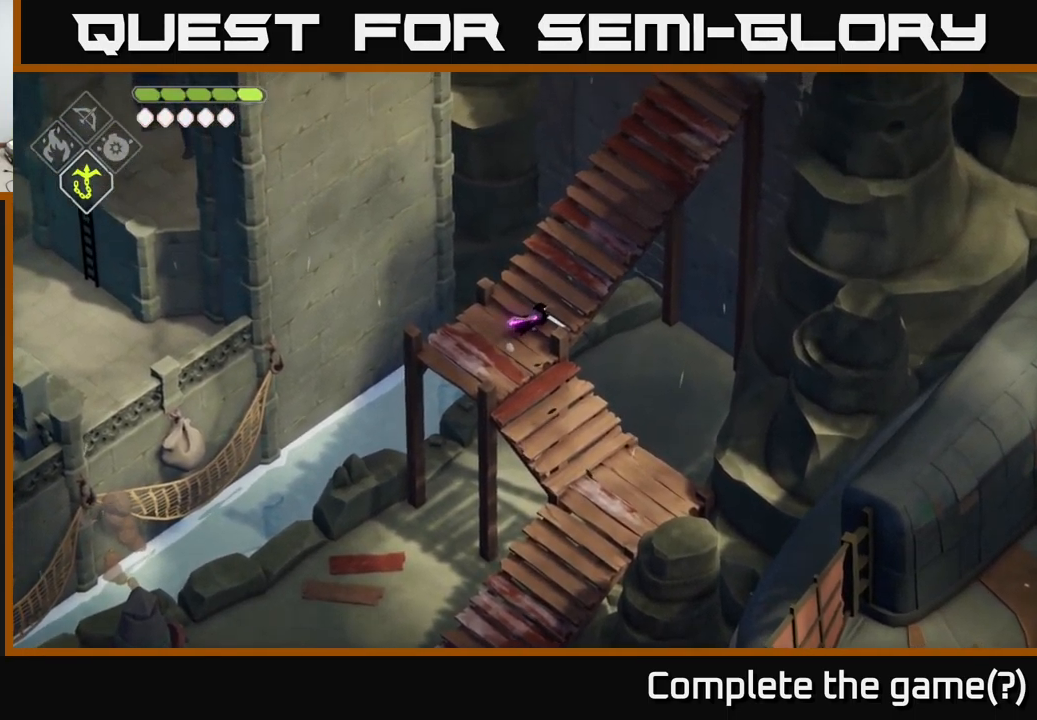
{"buttons": [], "left_stick": "down", "right_stick": "center", "events": []}
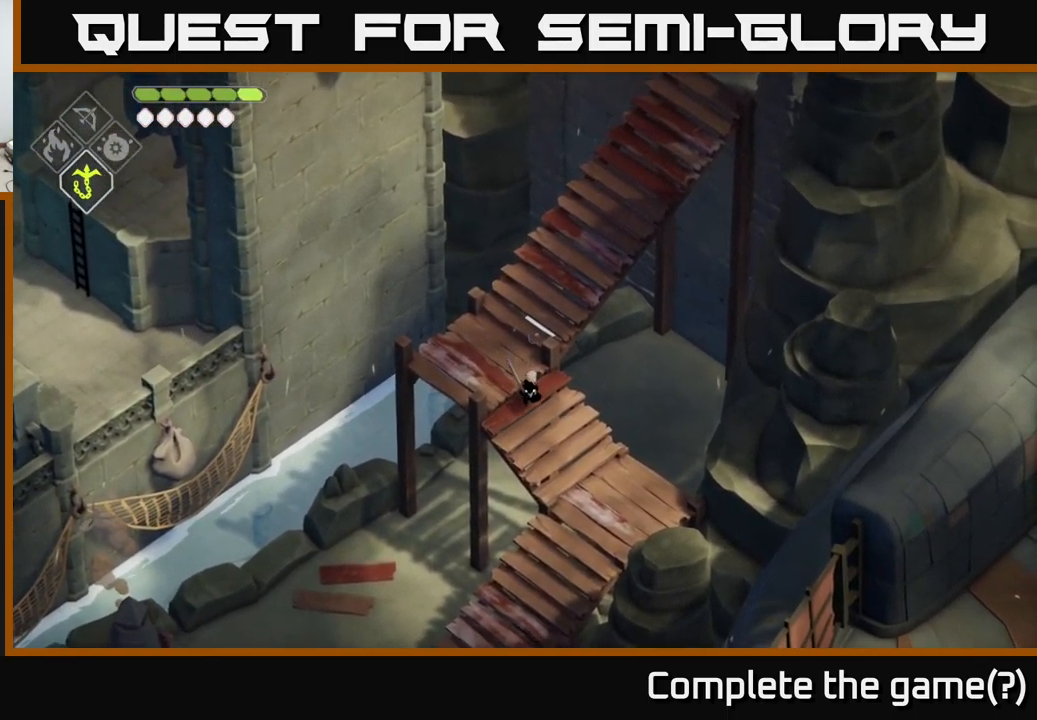
{"buttons": [], "left_stick": "down-left", "right_stick": "down-left", "events": [[67, "A", "down"], [67, "left_stick", "down-right"], [183, "A", "up"], [183, "left_stick", "down"], [350, "right_stick", "down-left"], [367, "left_stick", "down-left"]]}
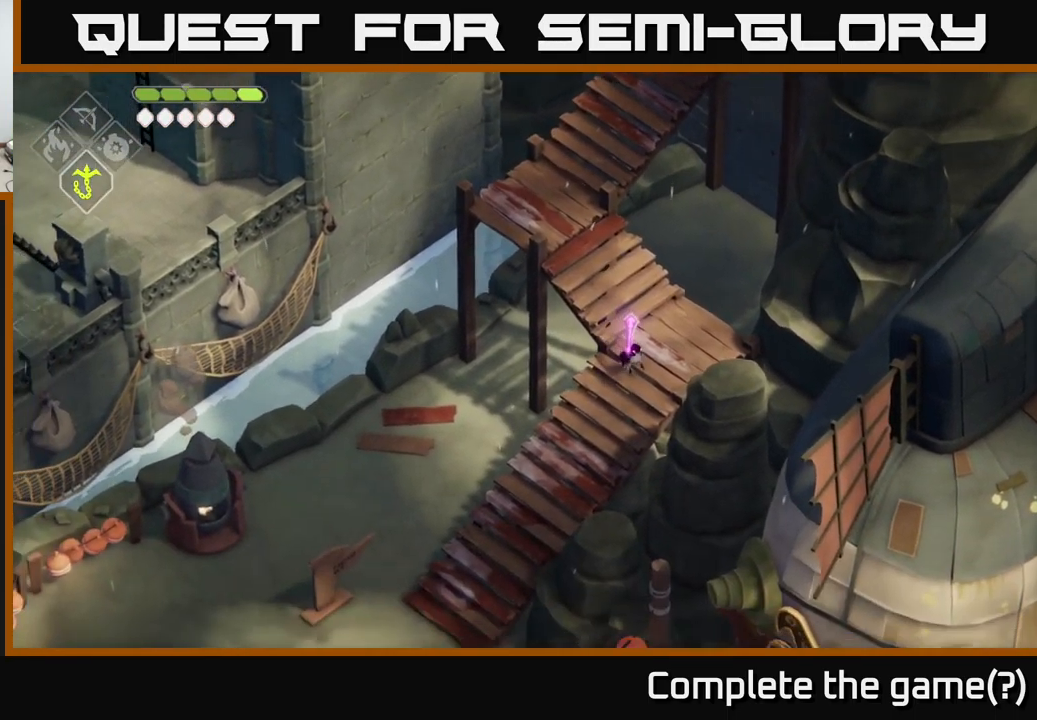
{"buttons": ["A"], "left_stick": "down-left", "right_stick": "center", "events": [[317, "right_stick", "center"], [483, "A", "down"]]}
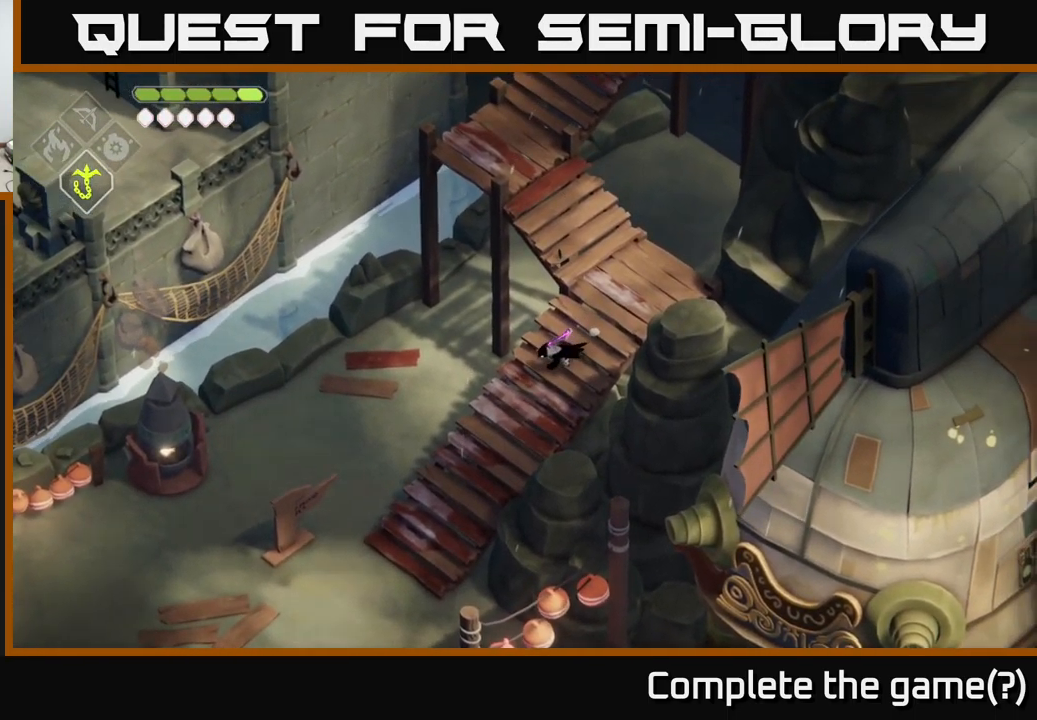
{"buttons": [], "left_stick": "down-left", "right_stick": "down-left", "events": [[67, "A", "up"], [299, "right_stick", "down-left"]]}
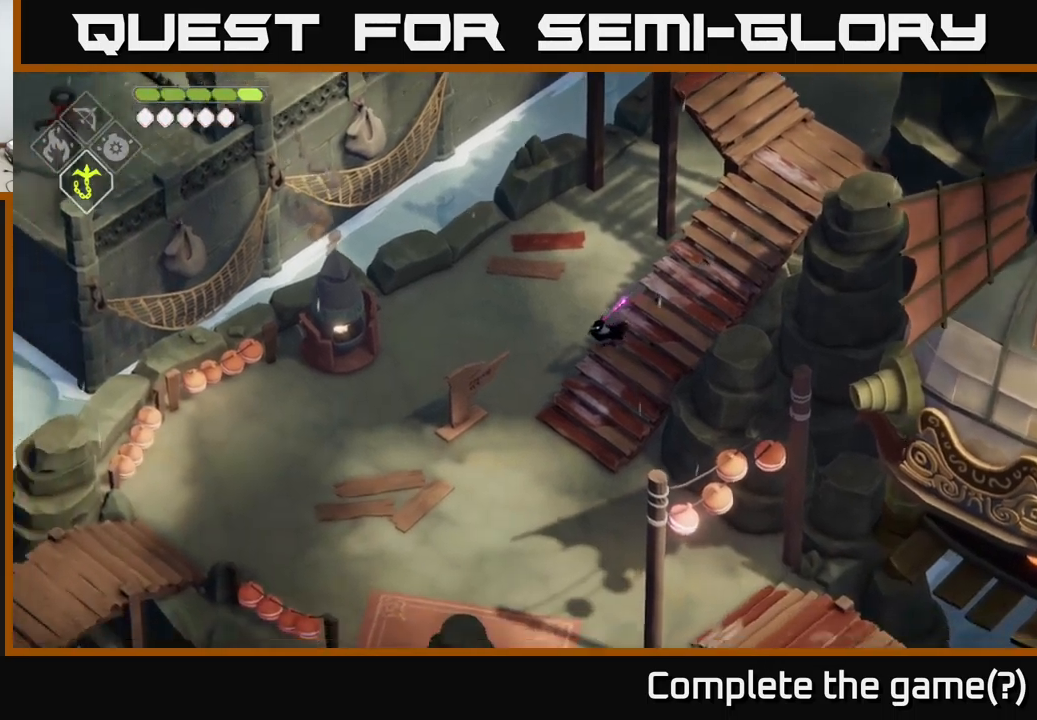
{"buttons": [], "left_stick": "down-left", "right_stick": "down-left", "events": []}
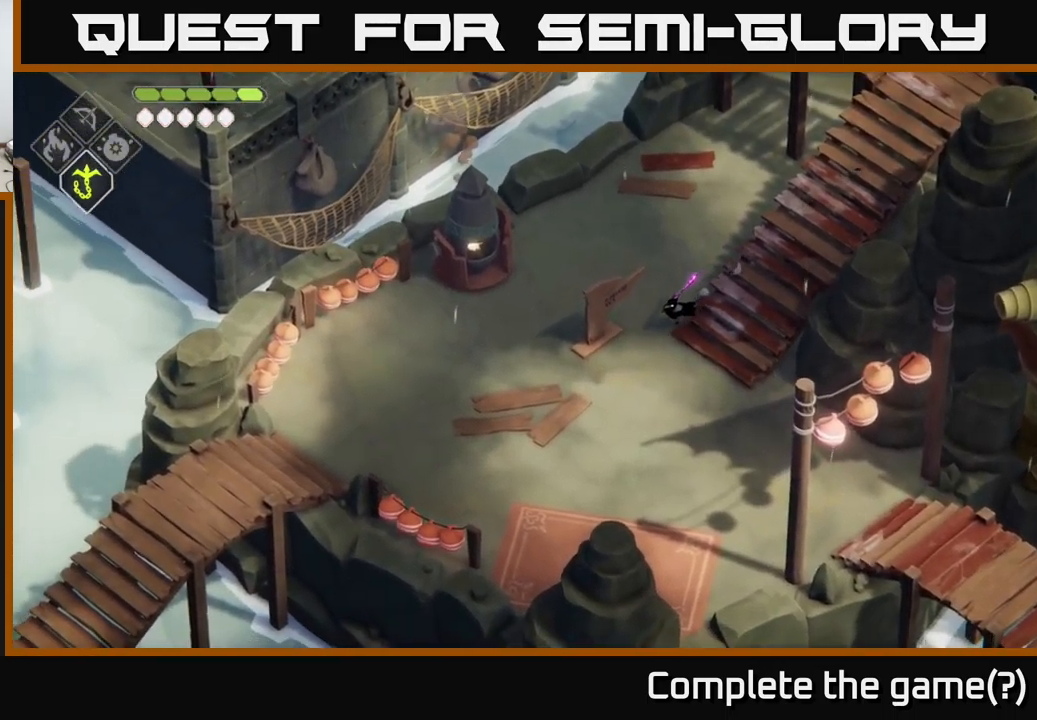
{"buttons": [], "left_stick": "down-left", "right_stick": "down-left", "events": []}